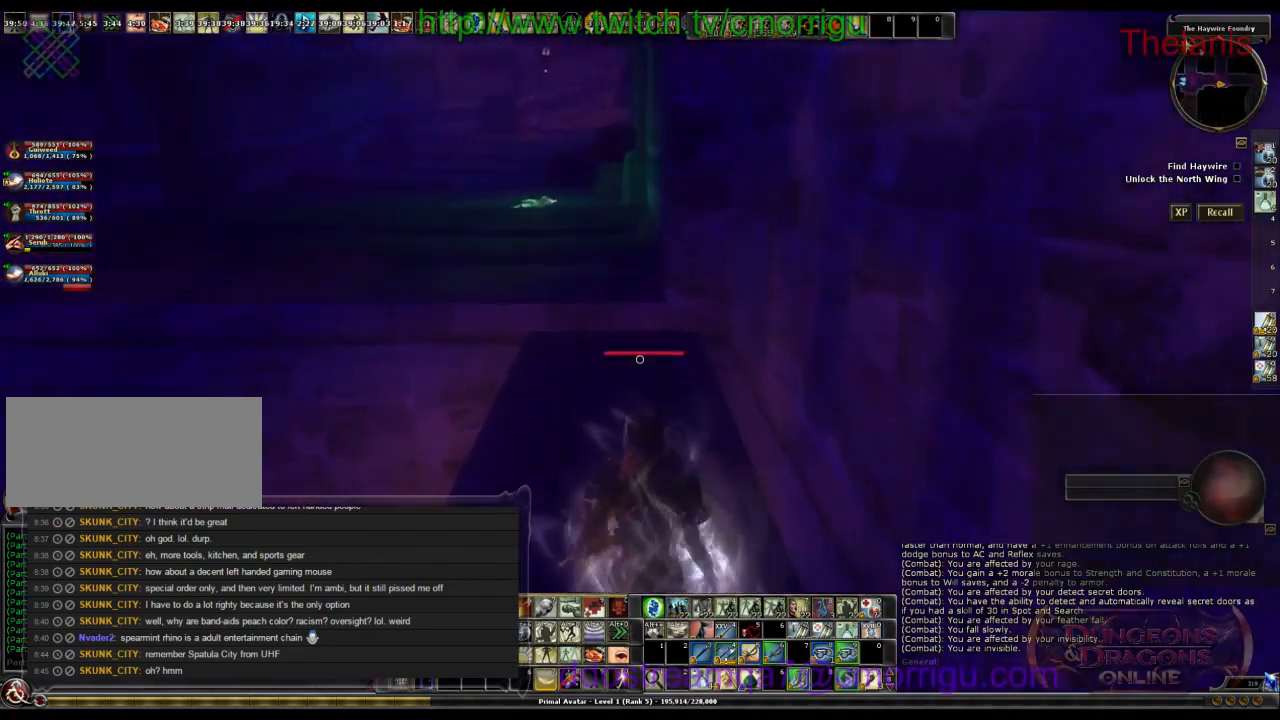
Gameplay with keyboard; each line is a JSON object with the keys held at the frame after it. "events" lists presses ("down") and releases ("up") of ".", "/", "0", "1", "2", "3", "4", "5", "6", "7", "8", "9", "a", "b", "backslash", "backspace", "c", "caps_lock", "comma", "ctrl_l", "ctrl_r", "d", "e", "equals", "escape", "f", "f1", "f10", "f11", "f12", "f2", "f3", "f4", "f5", "f6", "f7", "f8", "f9", "g", "h", "i", "j", "k", "l", "lbracket", "m", "minus", "n", "o", "p", "q", "quote", "r", "rbracket", "return", "s", "semicolon", "shift_l", "shift_r", "space", "t", "tab", "tilde", "u", "v", "w", "x", "y" and "z" between this image and that frame as [ms after this image, input, new state], when the widget could be followed in between. No other keys are recorded. Mouse input is not recorded.
{"keys": ["w"], "events": []}
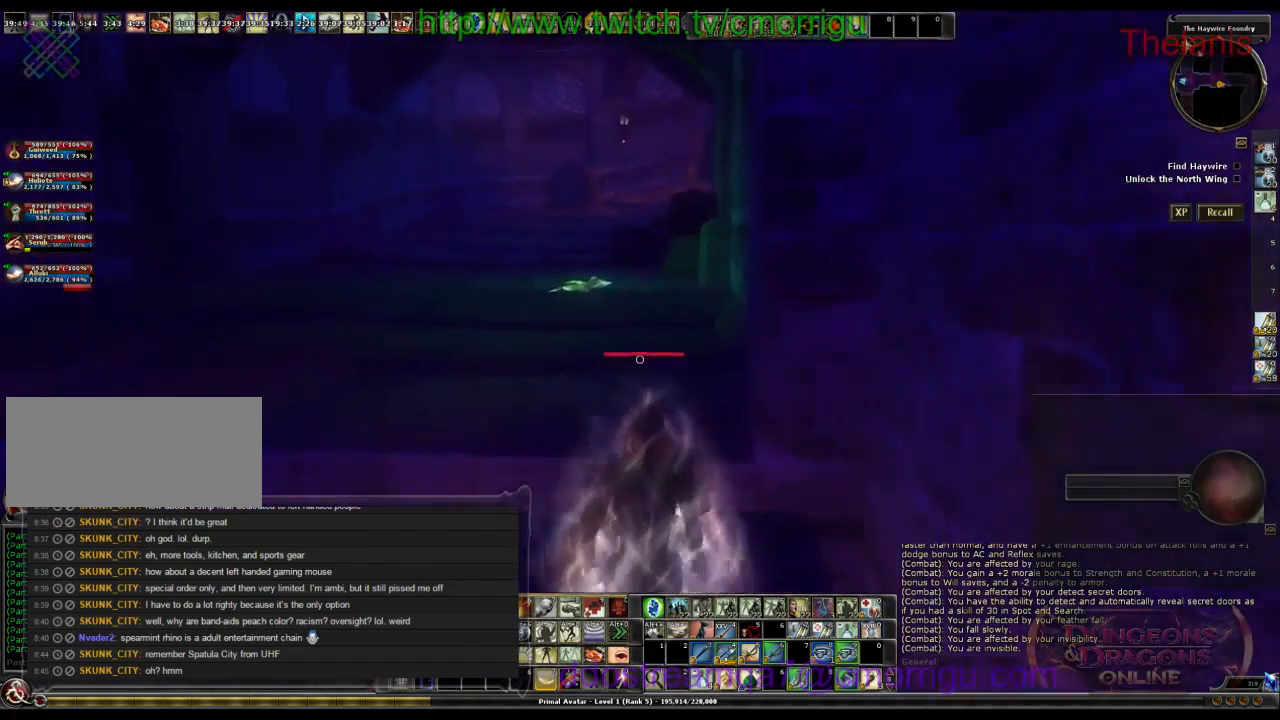
{"keys": ["w"], "events": [[300, "space", "down"], [433, "space", "up"]]}
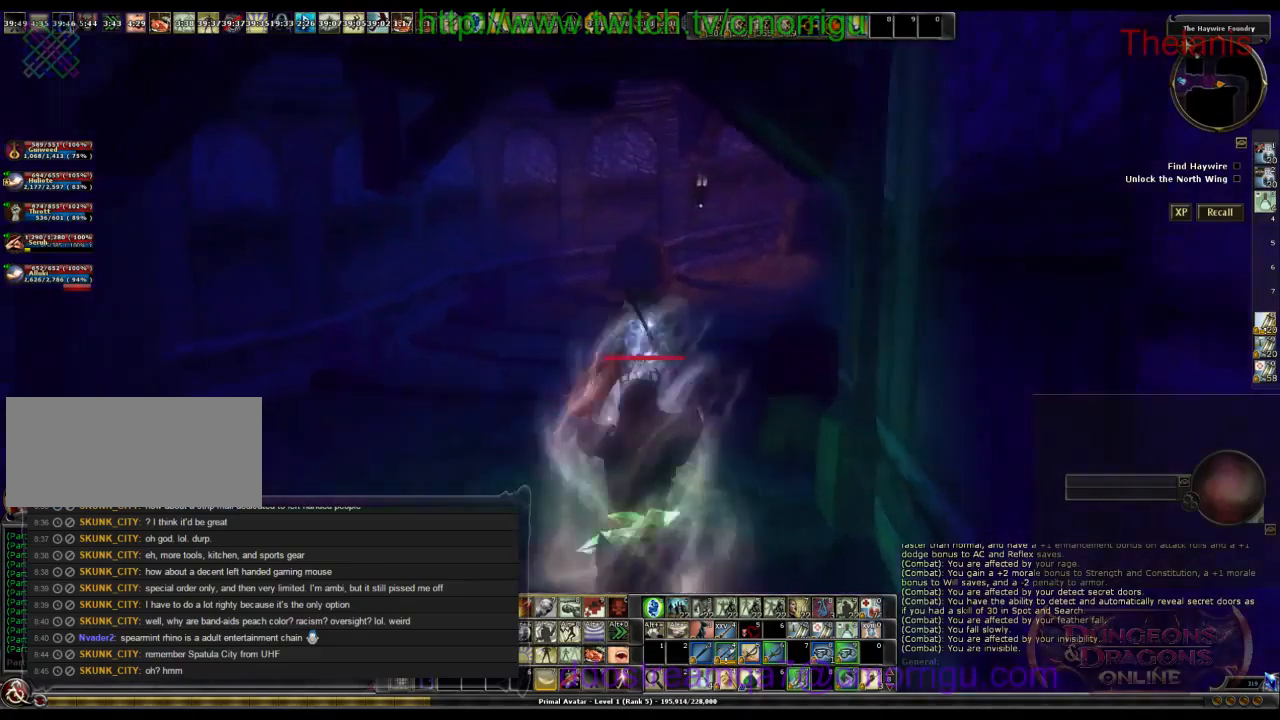
{"keys": ["w"], "events": []}
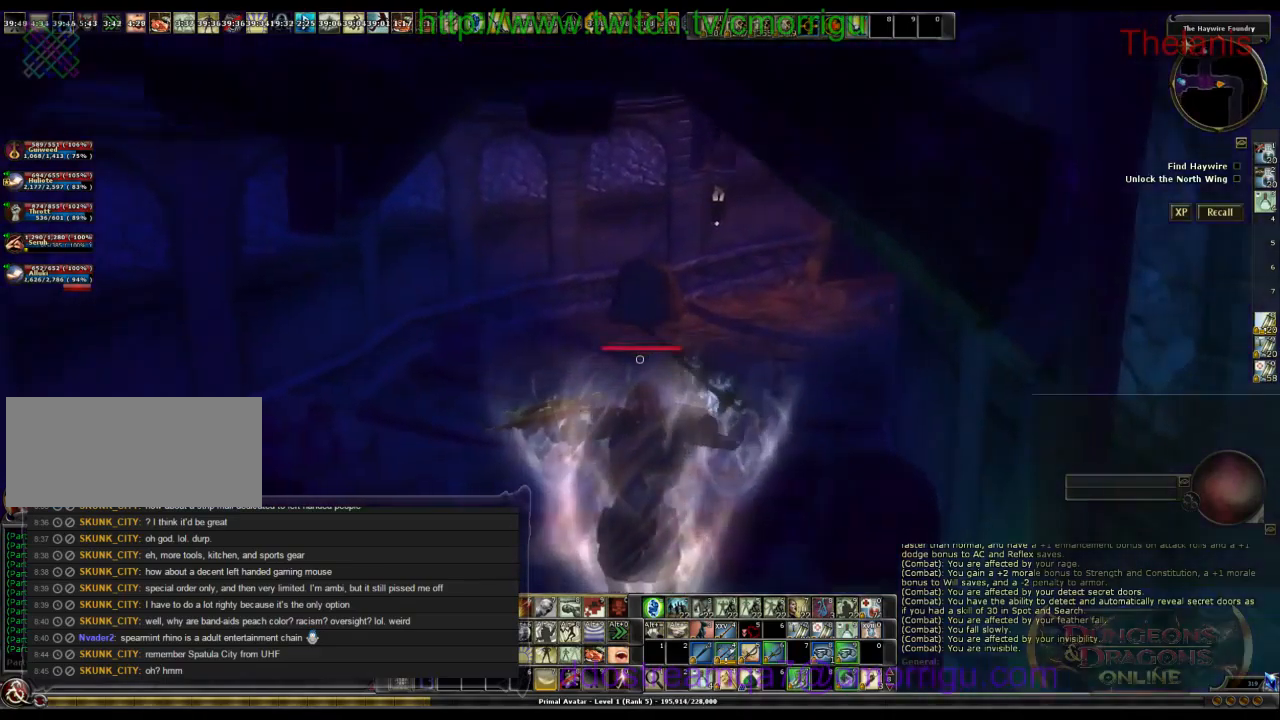
{"keys": ["a", "w"], "events": [[434, "a", "down"]]}
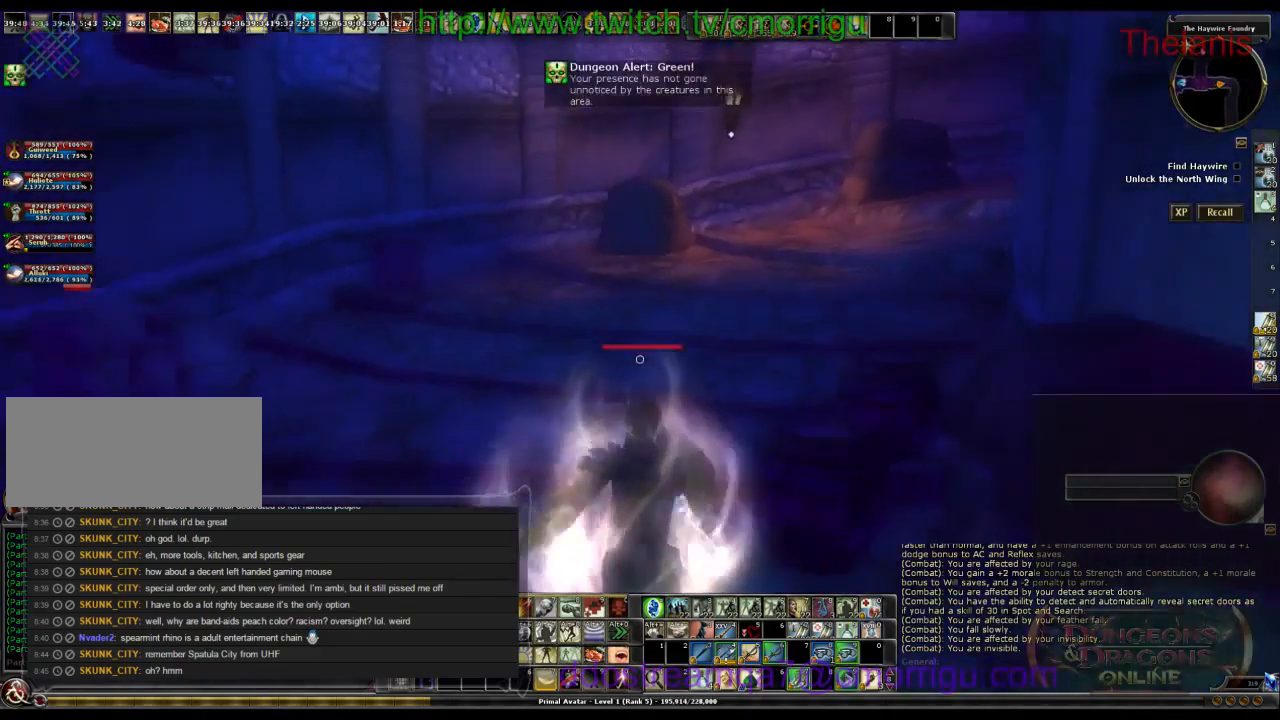
{"keys": ["a", "w"], "events": []}
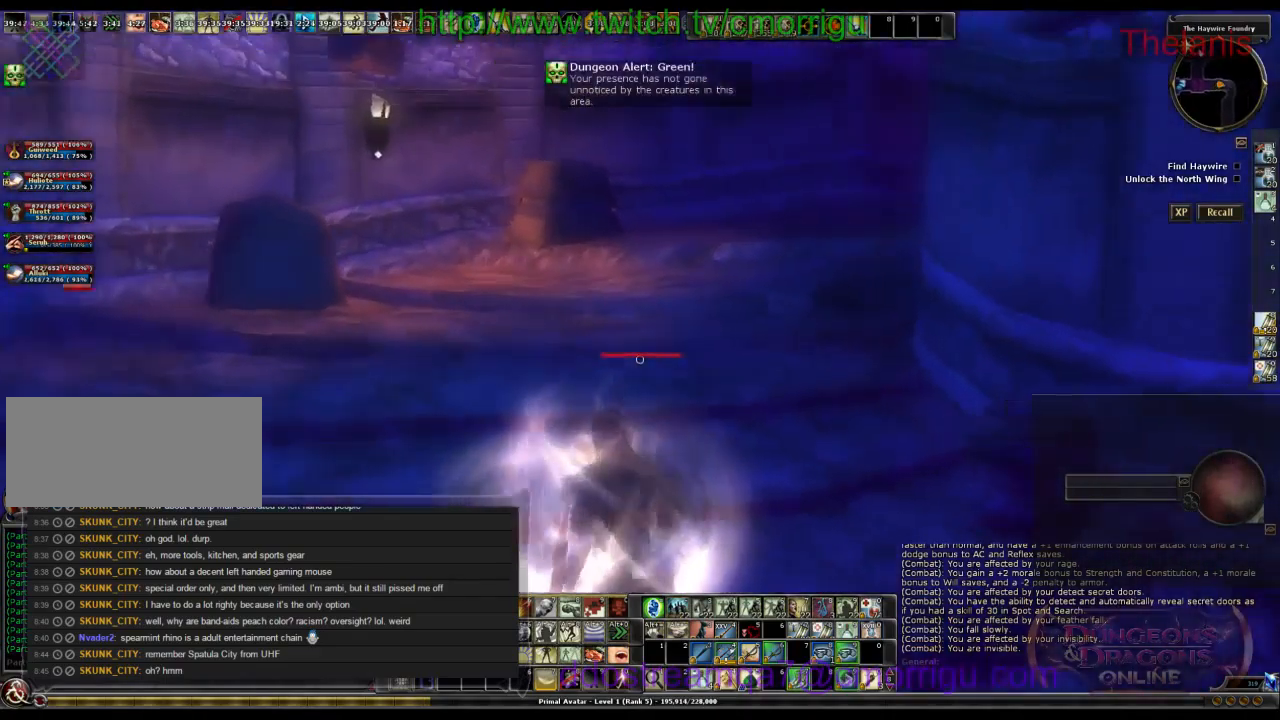
{"keys": ["a", "w"], "events": []}
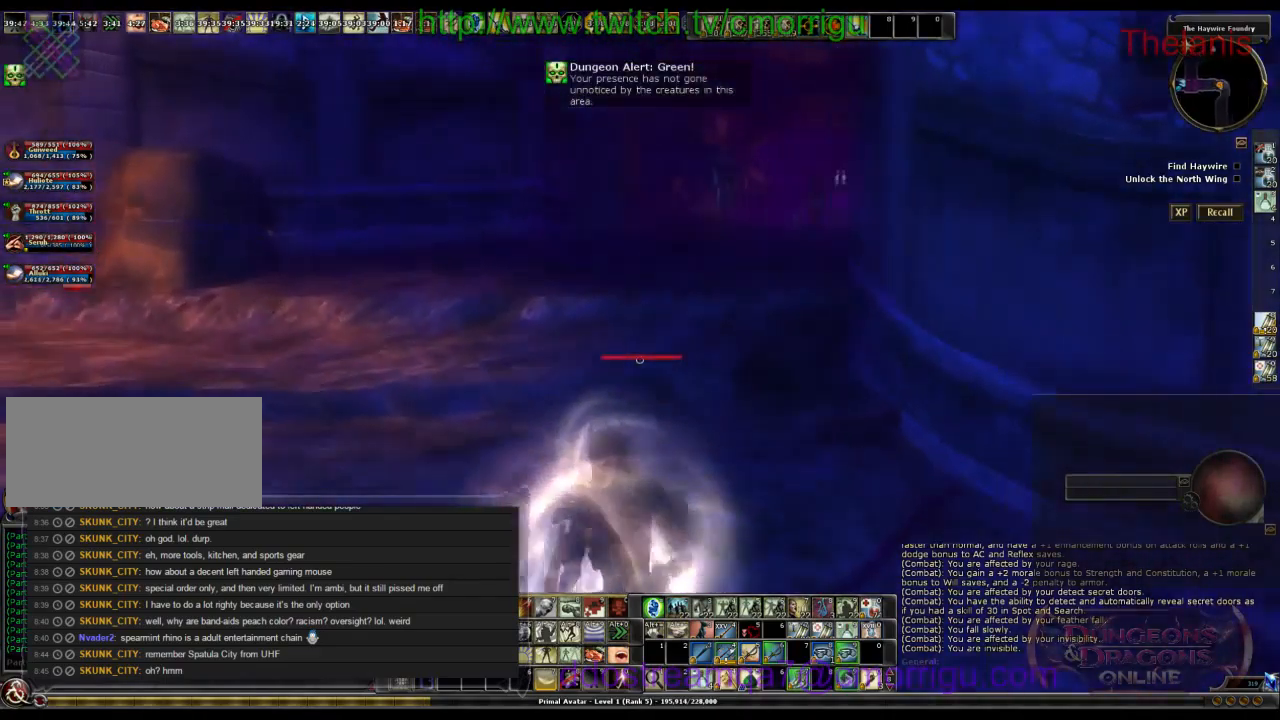
{"keys": ["w"], "events": [[400, "a", "up"]]}
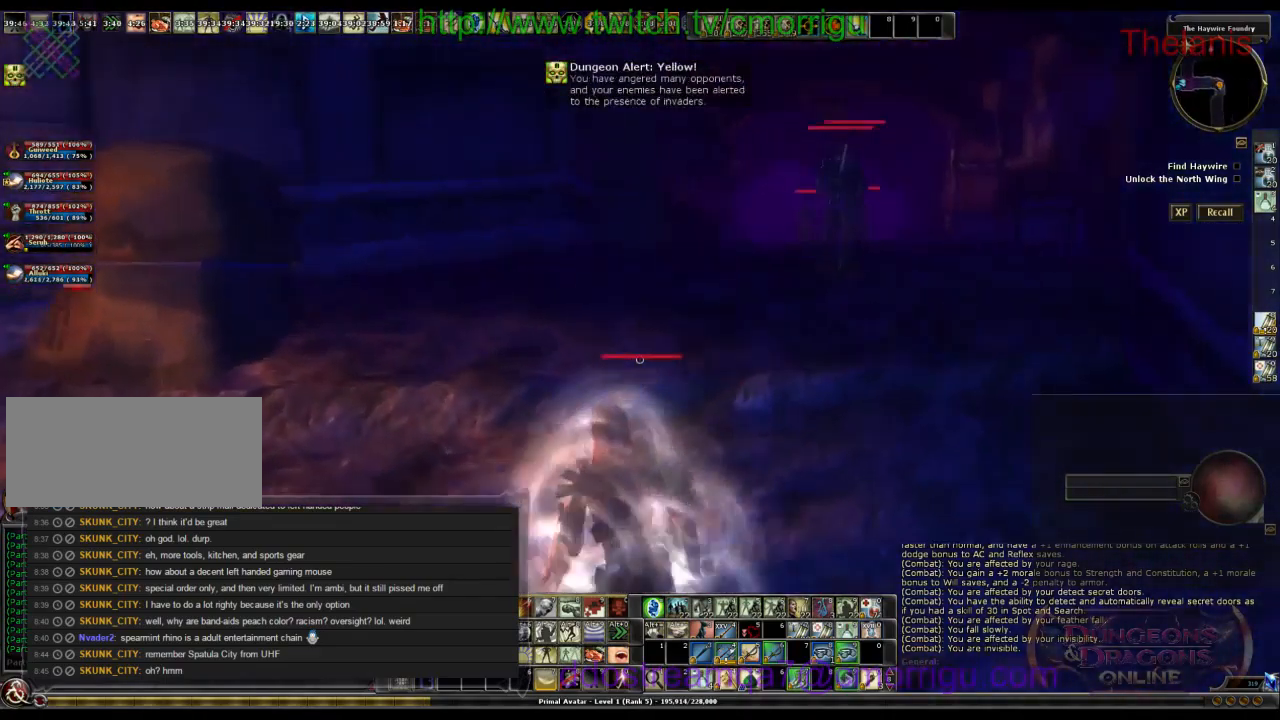
{"keys": ["d", "w"], "events": [[34, "w", "up"], [234, "d", "down"], [400, "w", "down"]]}
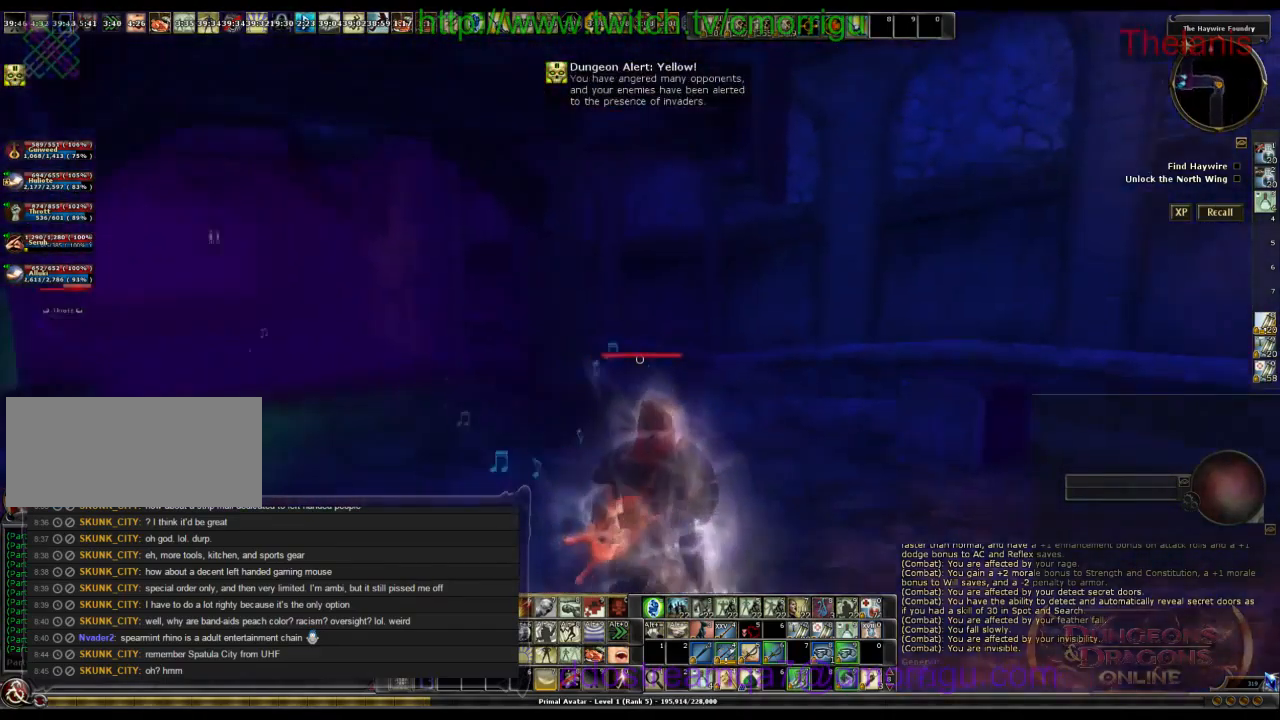
{"keys": ["w"], "events": [[367, "d", "up"]]}
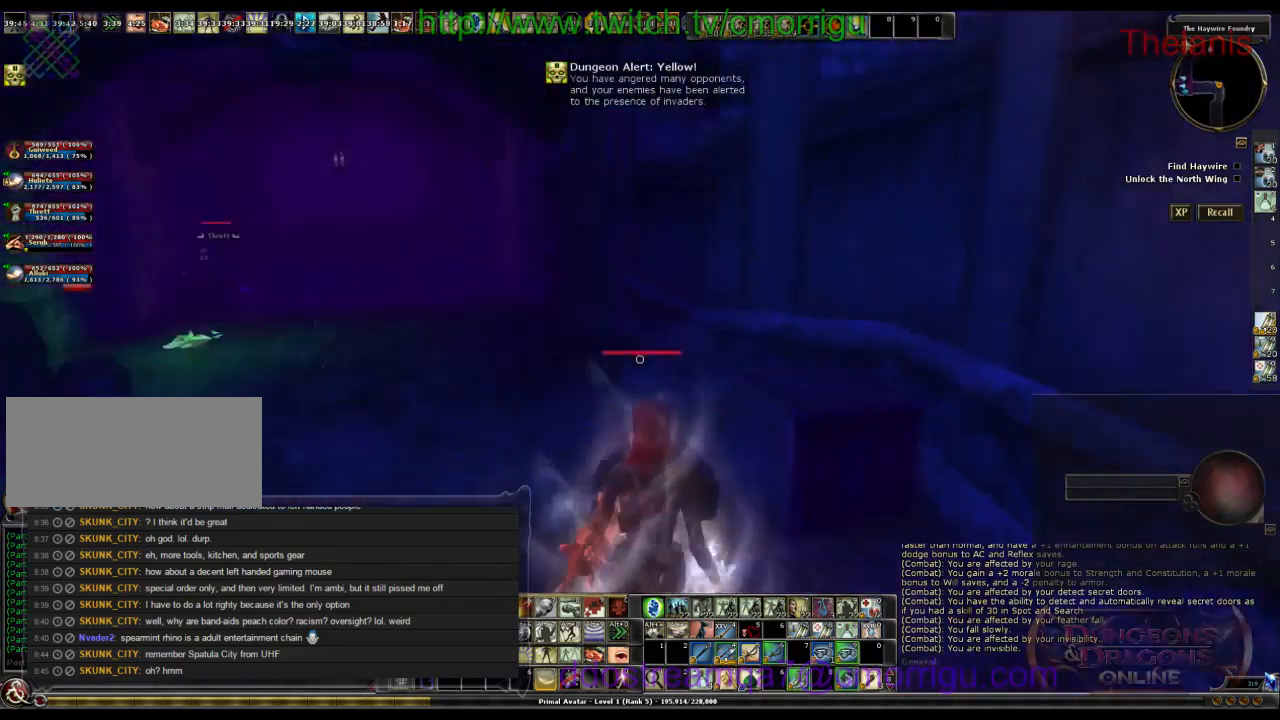
{"keys": ["w"], "events": []}
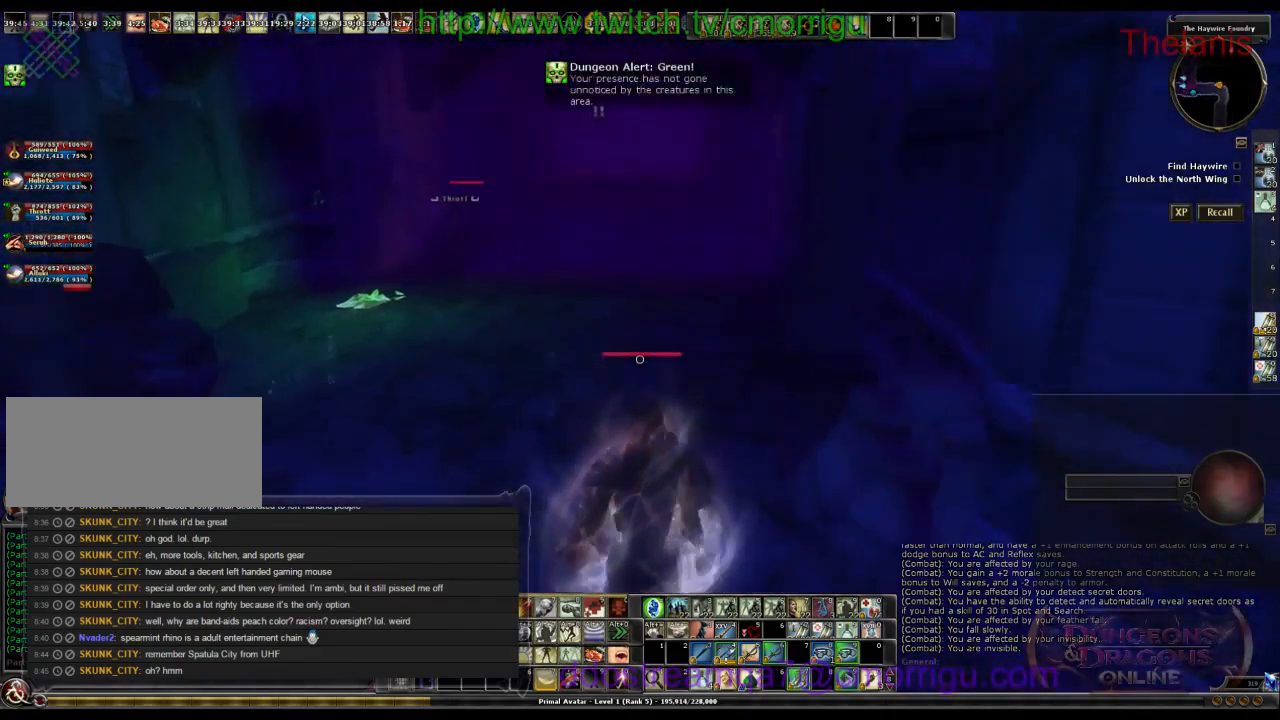
{"keys": ["w"], "events": []}
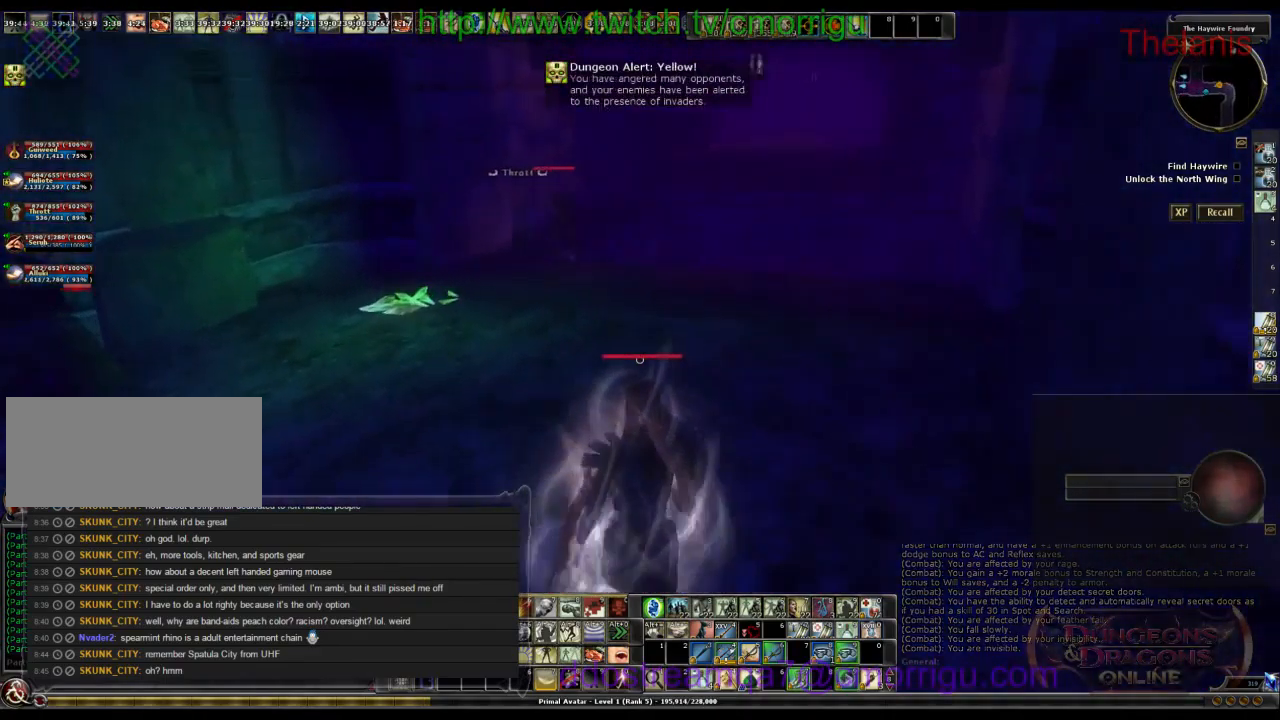
{"keys": [], "events": [[167, "w", "up"]]}
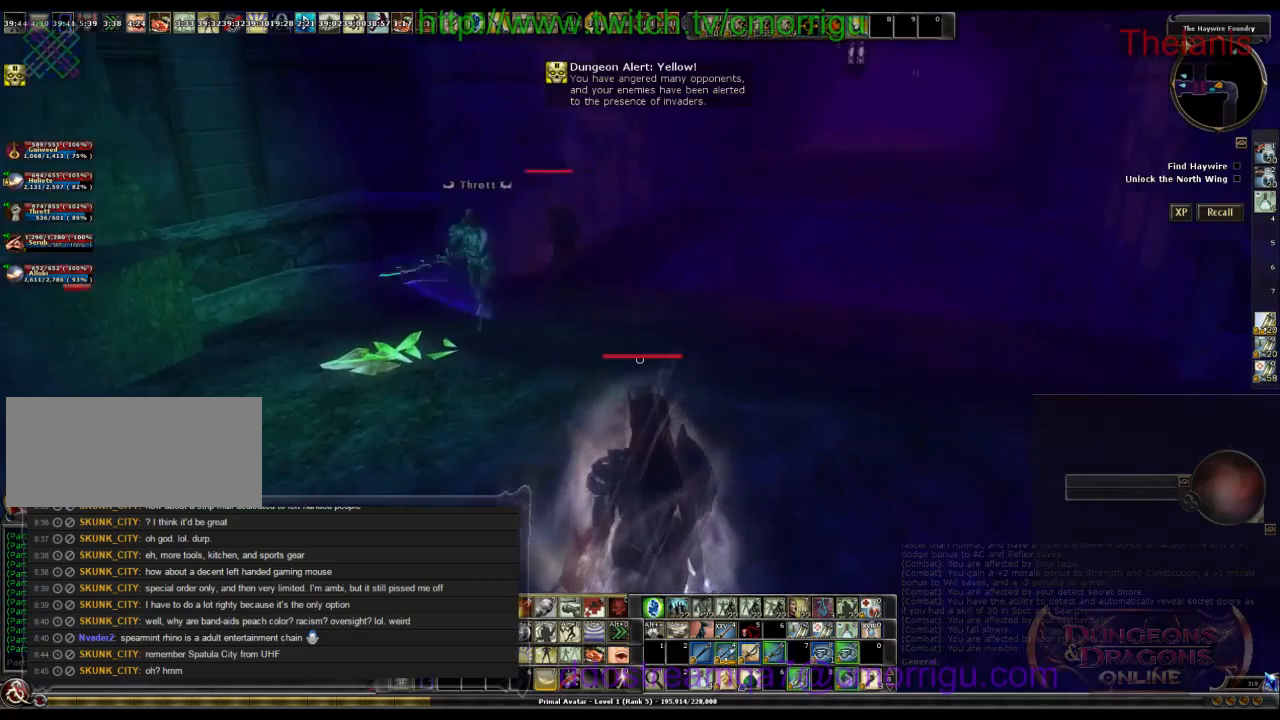
{"keys": ["w"], "events": [[133, "d", "down"], [166, "w", "down"], [333, "d", "up"]]}
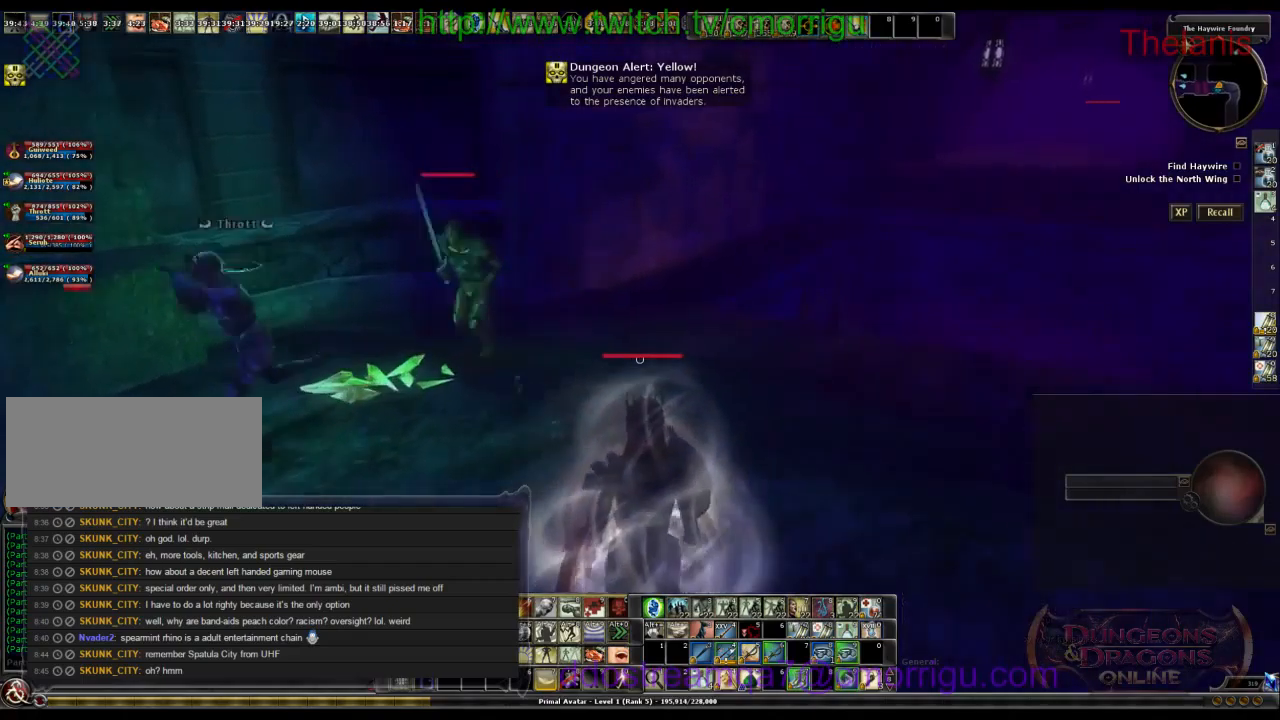
{"keys": ["w"], "events": []}
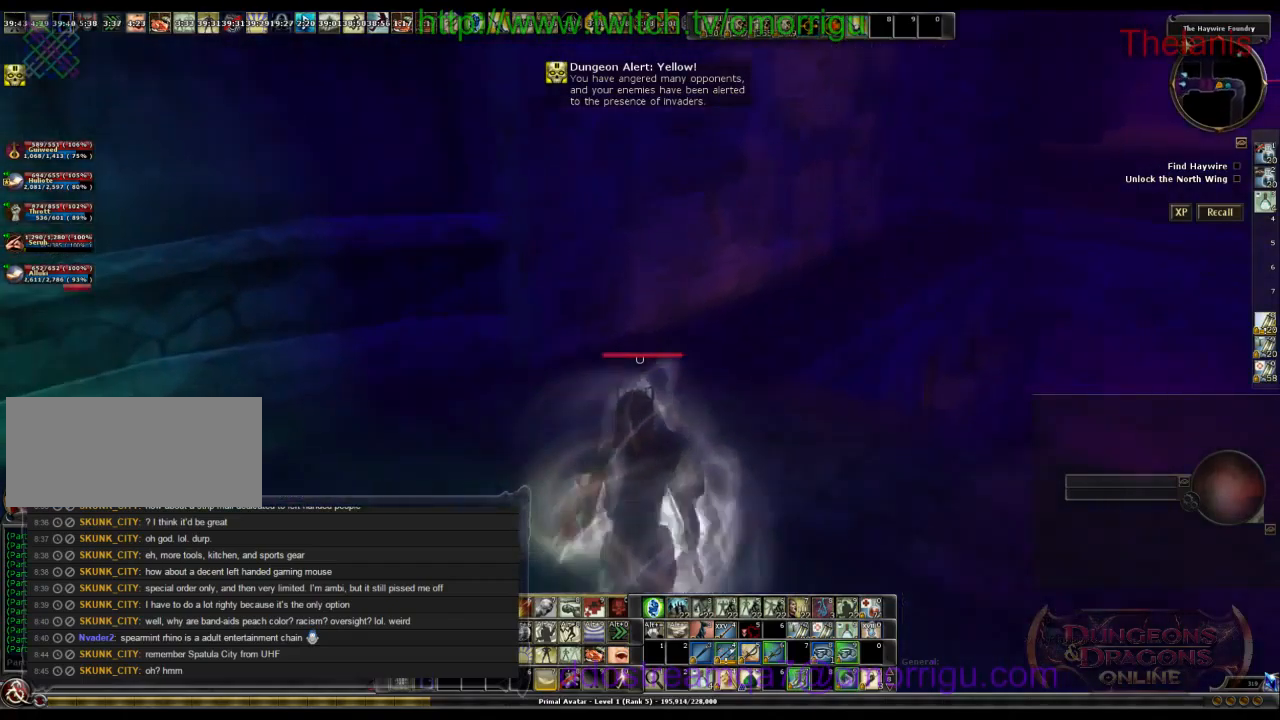
{"keys": ["w"], "events": []}
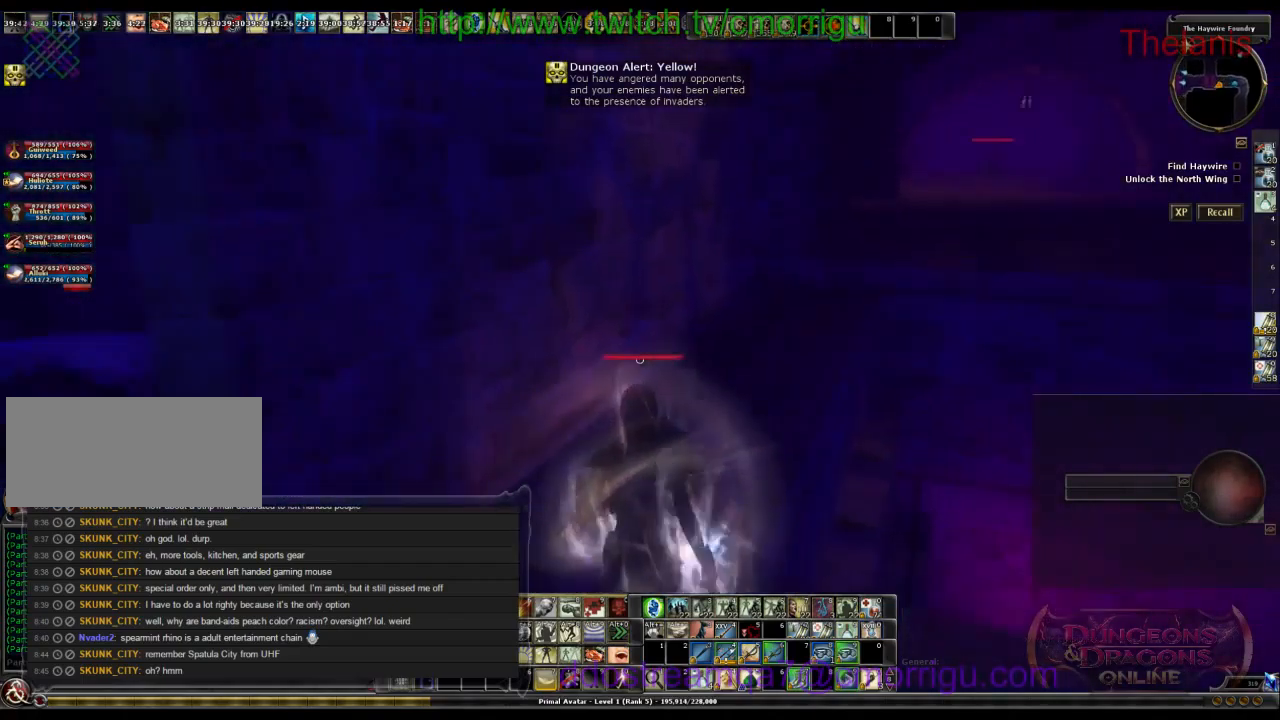
{"keys": ["w"], "events": []}
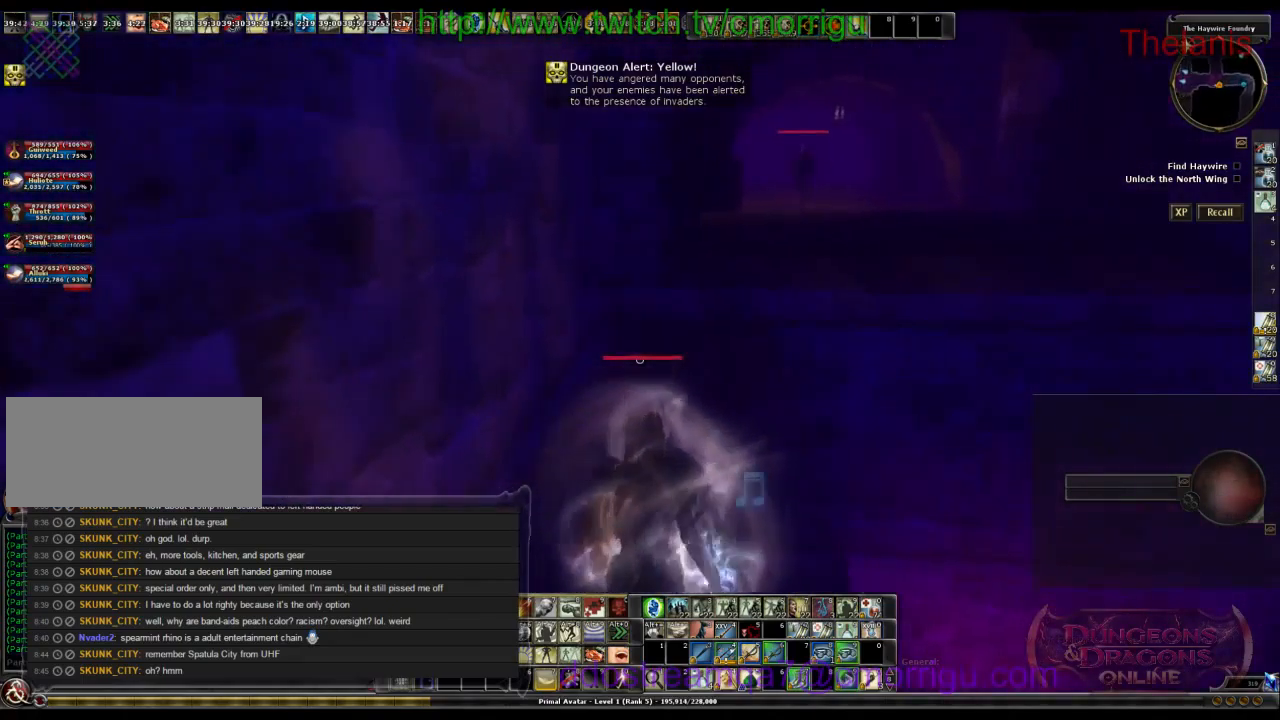
{"keys": ["w"], "events": []}
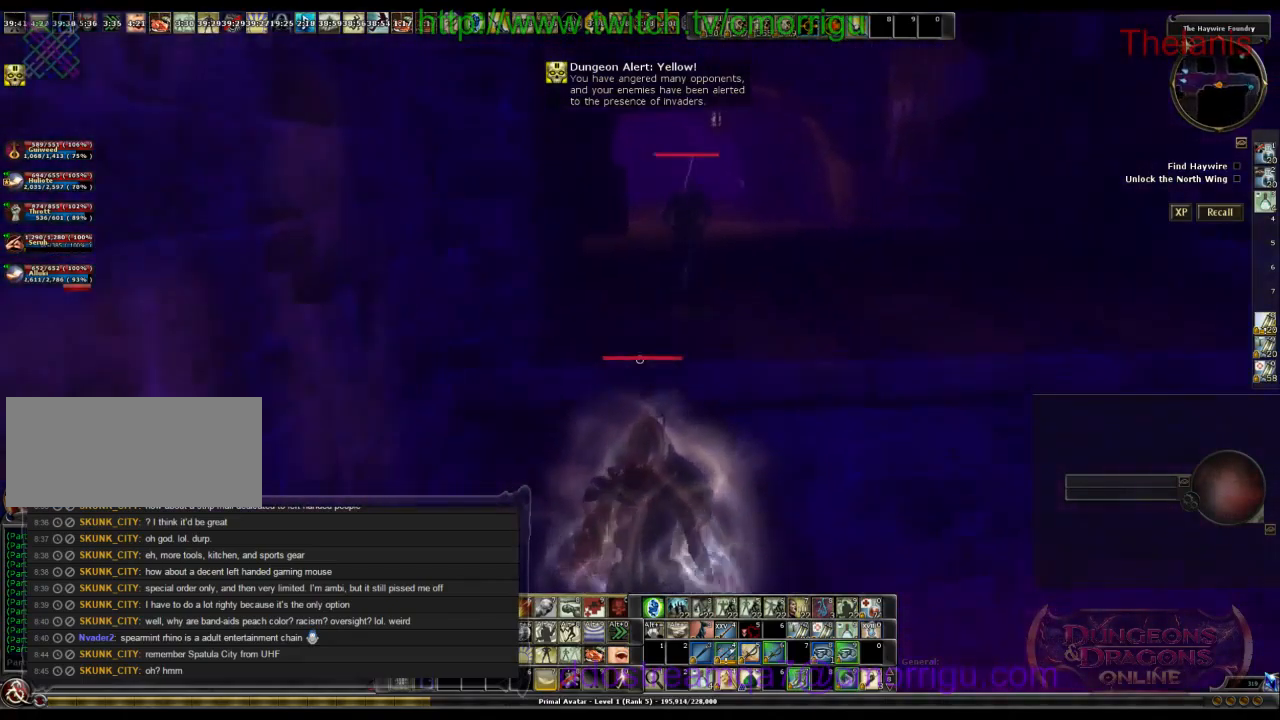
{"keys": ["w"], "events": [[33, "space", "down"], [400, "space", "up"]]}
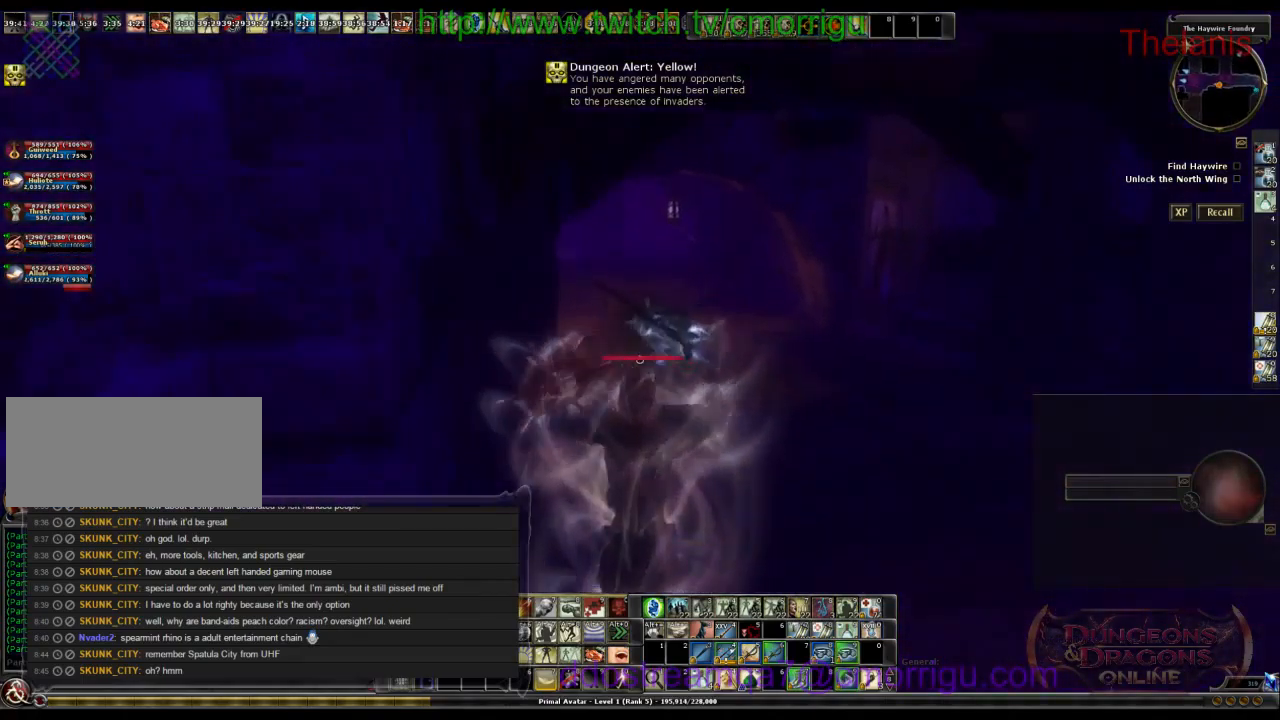
{"keys": ["w"], "events": []}
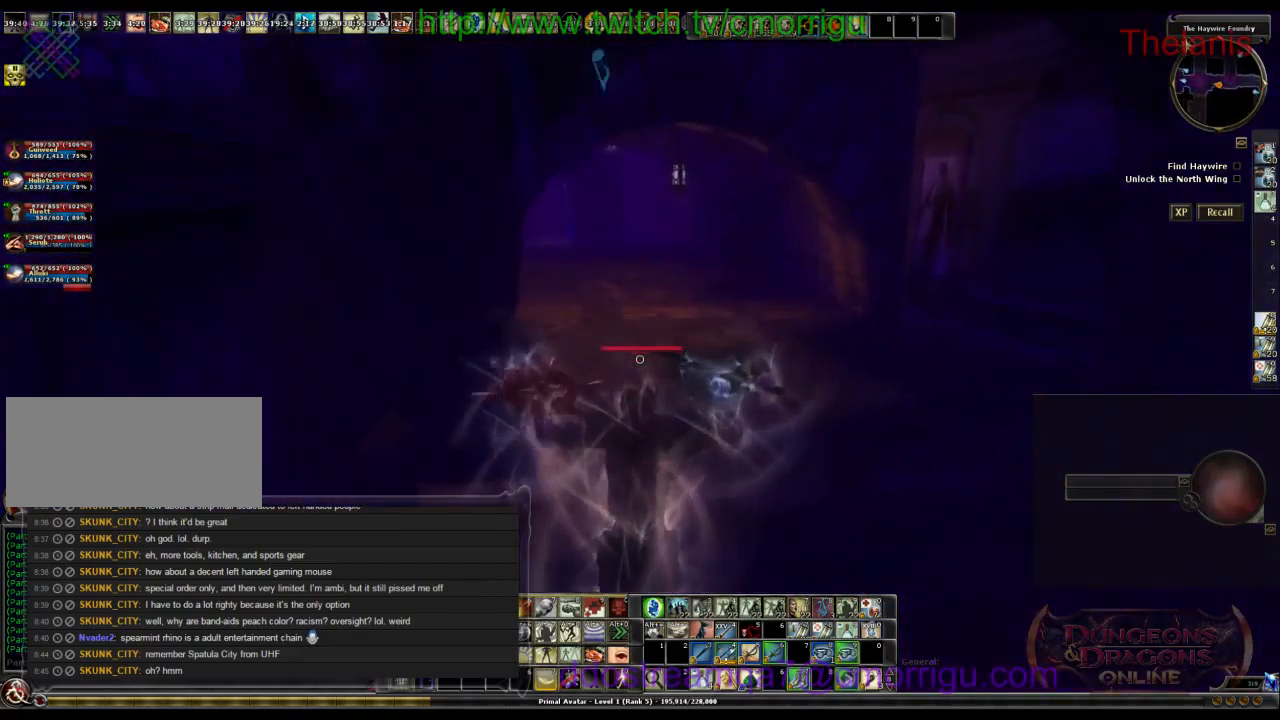
{"keys": ["w"], "events": []}
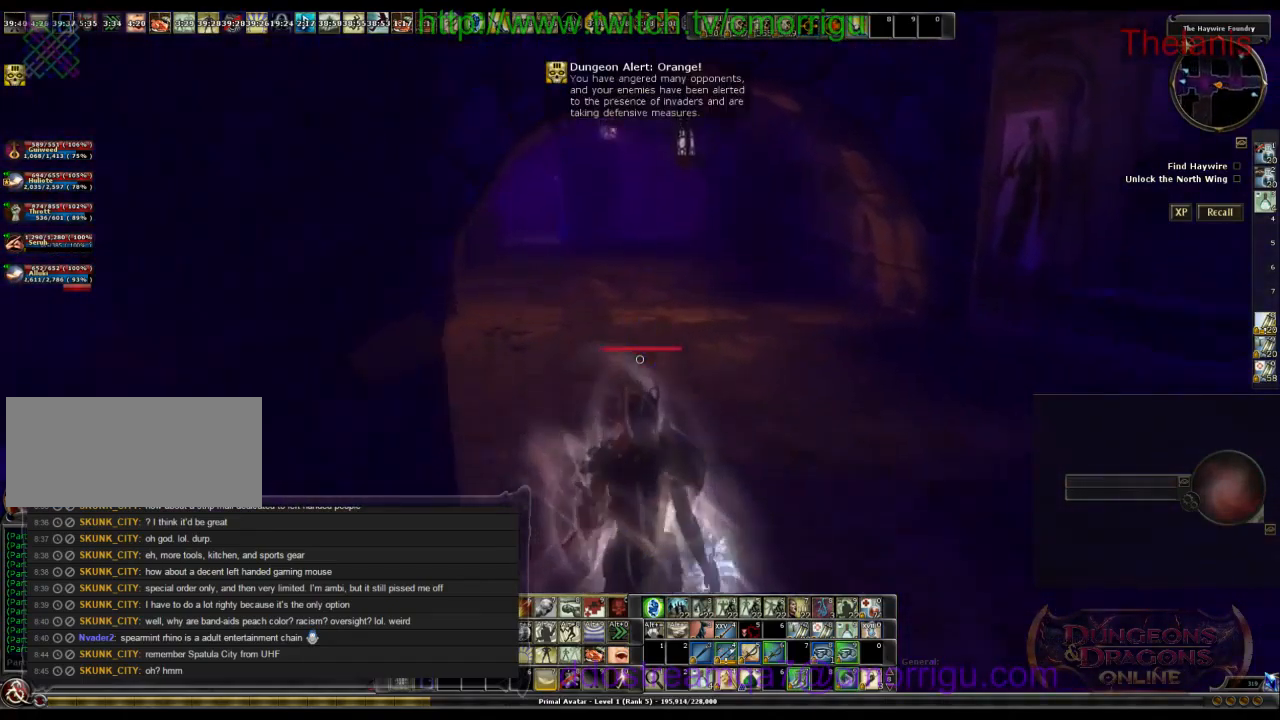
{"keys": ["w"], "events": []}
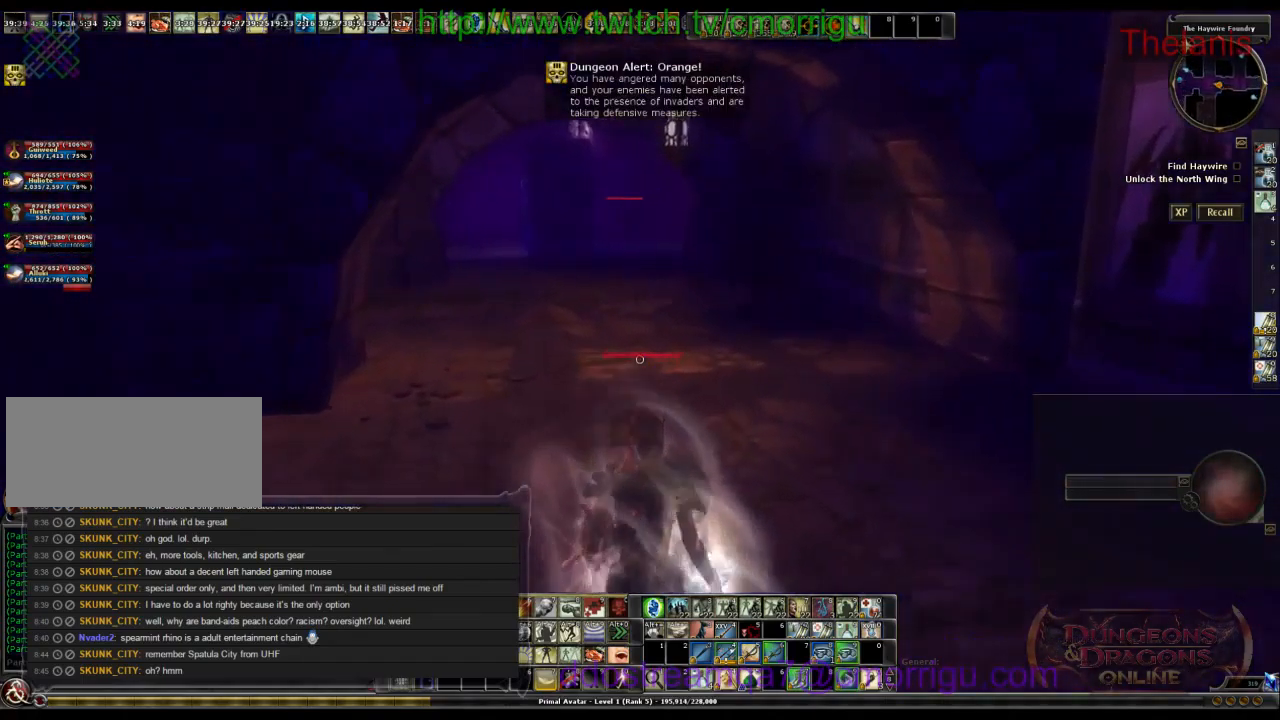
{"keys": ["w"], "events": []}
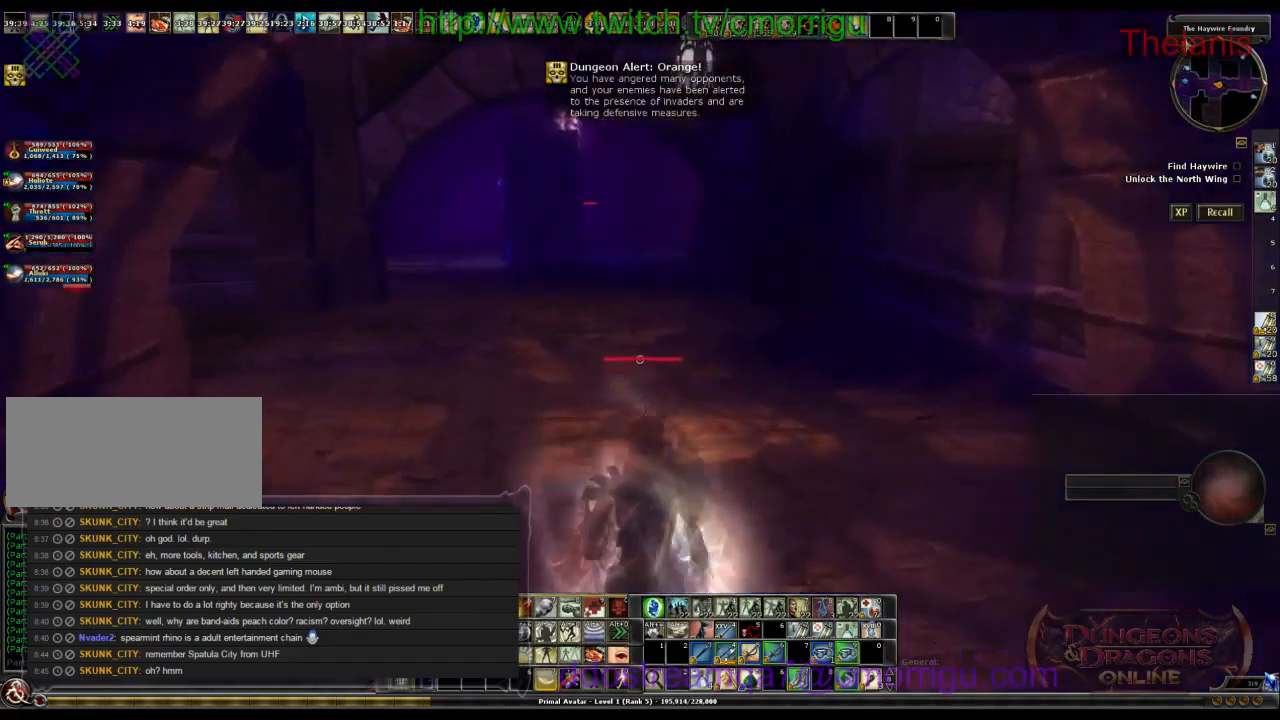
{"keys": ["w"], "events": []}
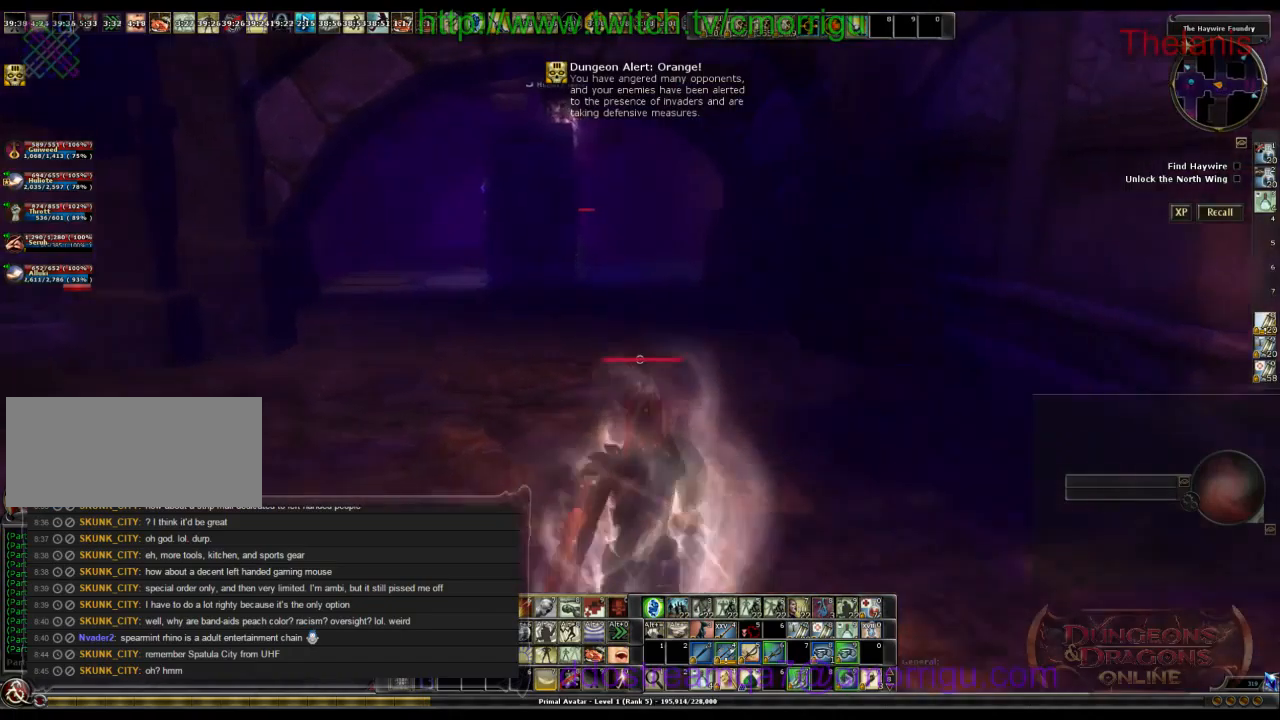
{"keys": ["w"], "events": []}
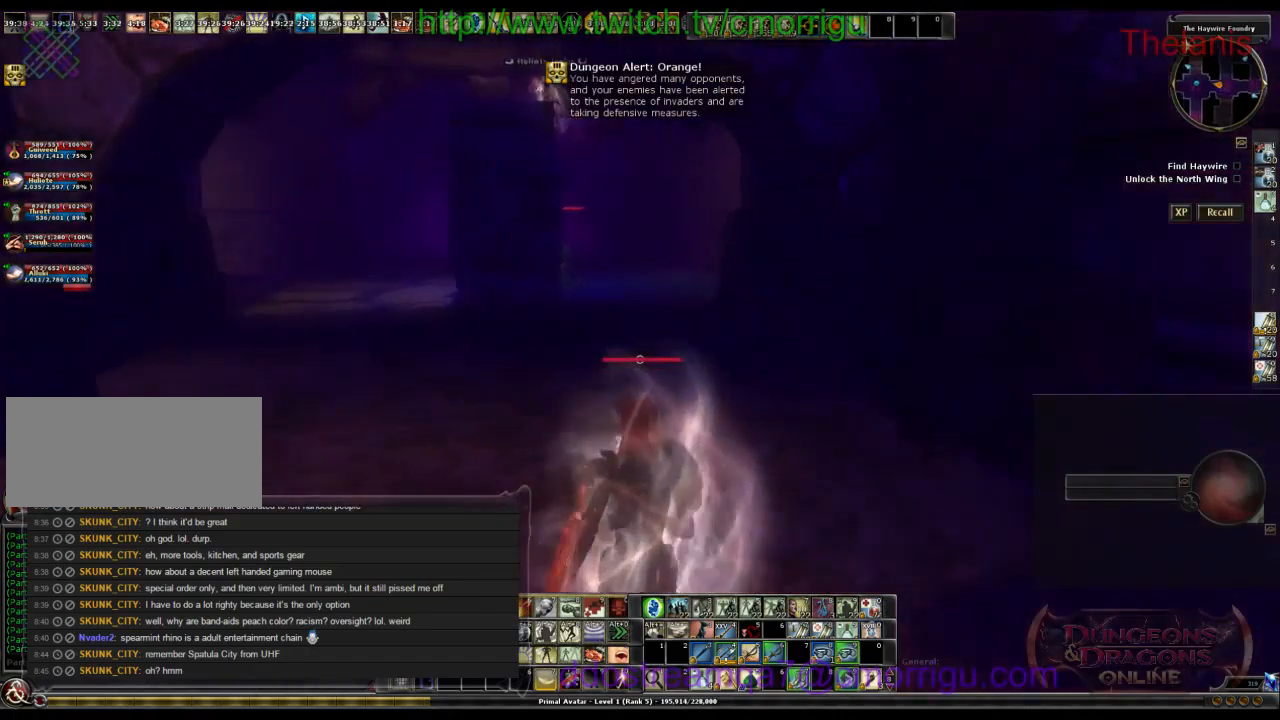
{"keys": ["w"], "events": []}
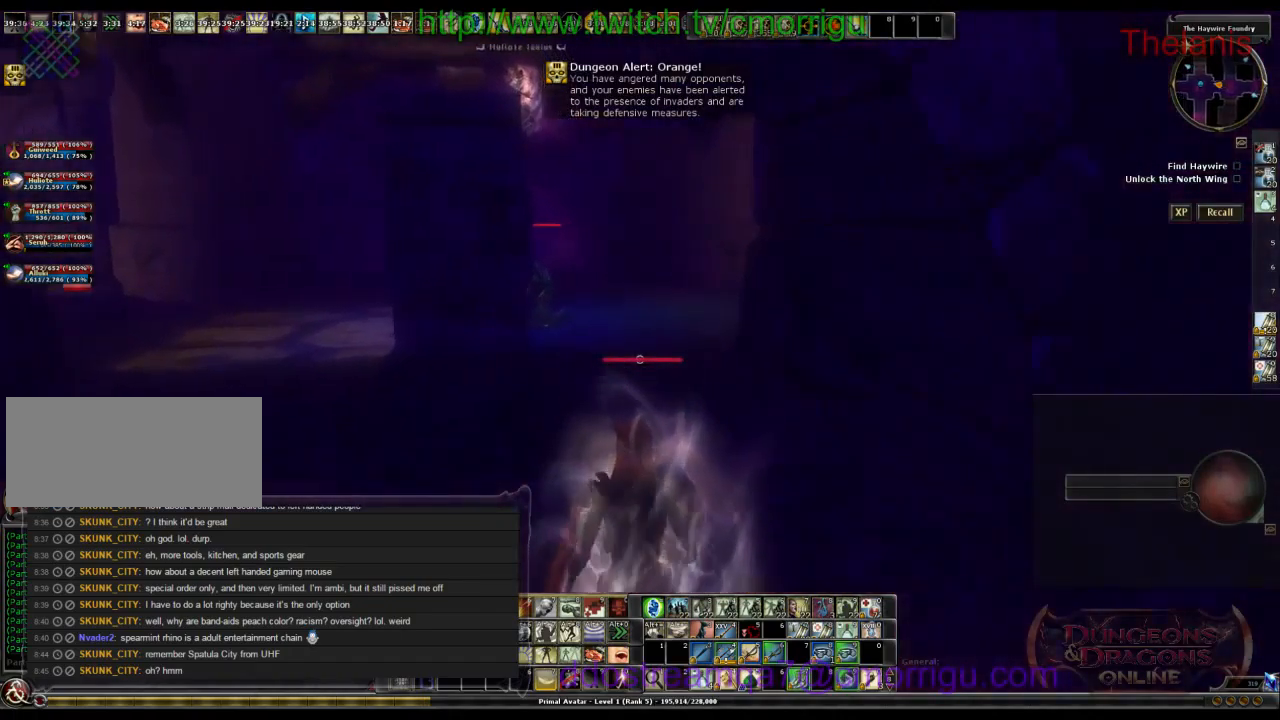
{"keys": ["w"], "events": []}
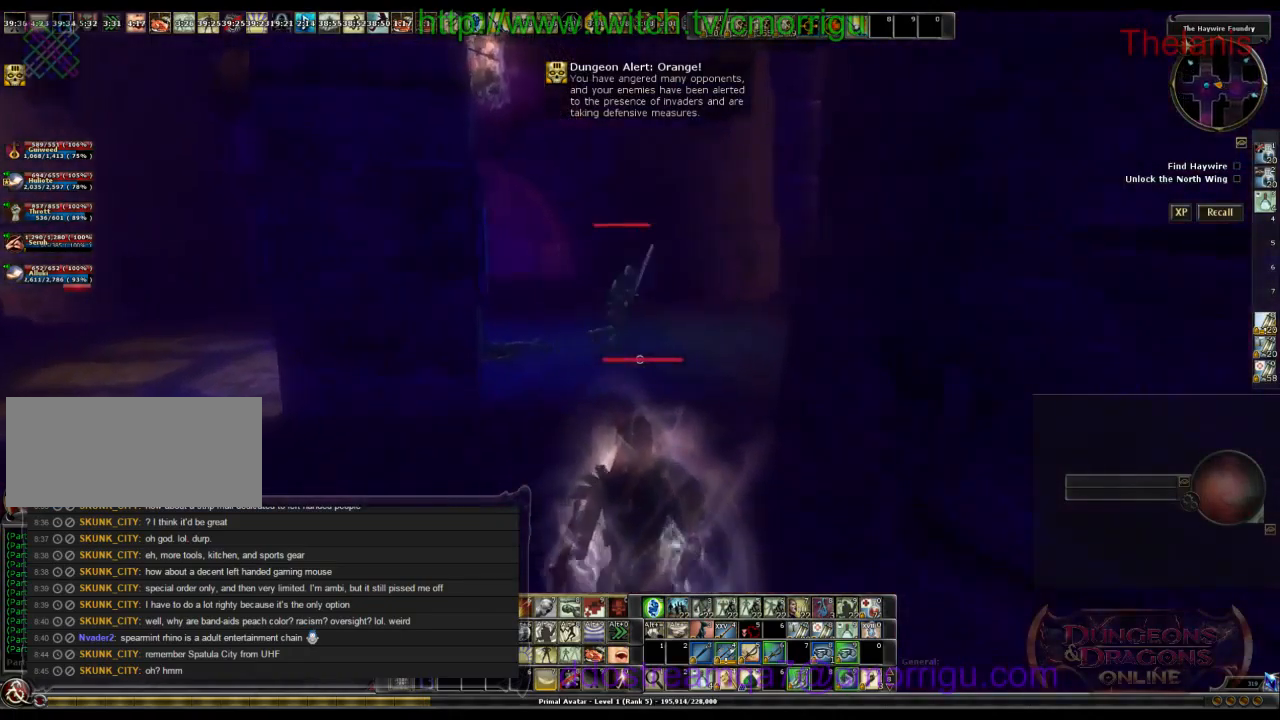
{"keys": ["w"], "events": []}
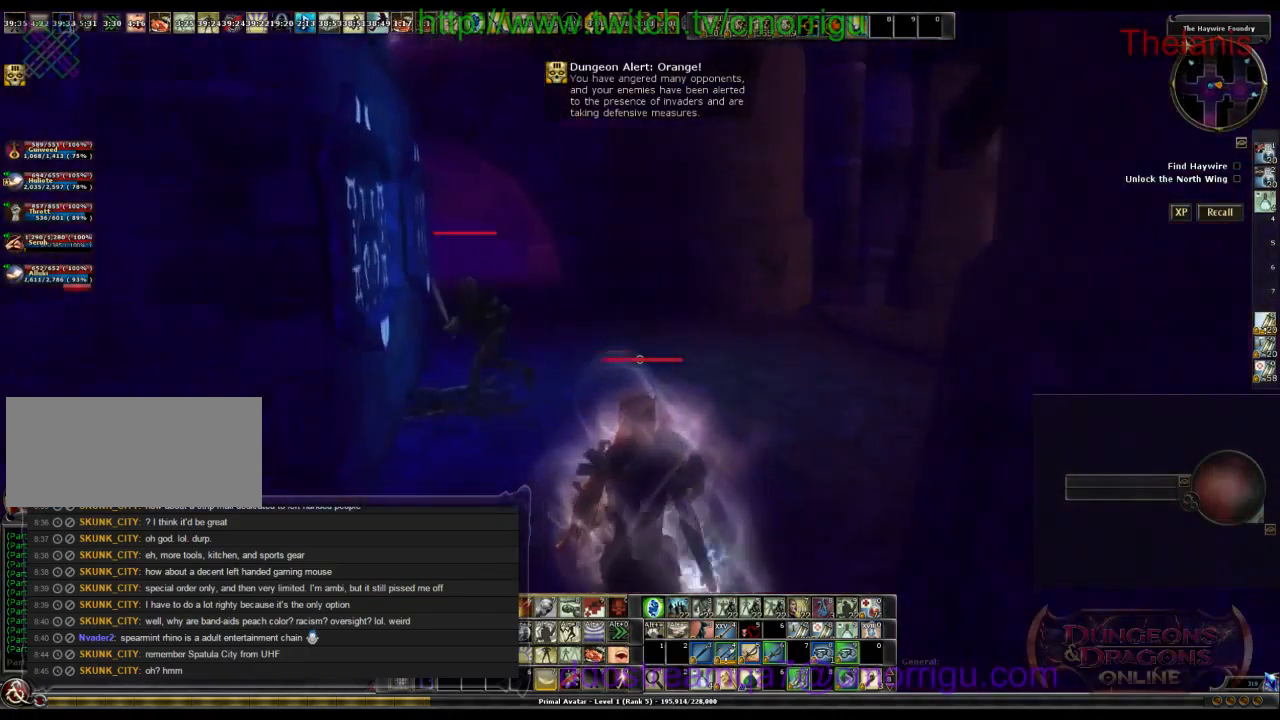
{"keys": ["w"], "events": []}
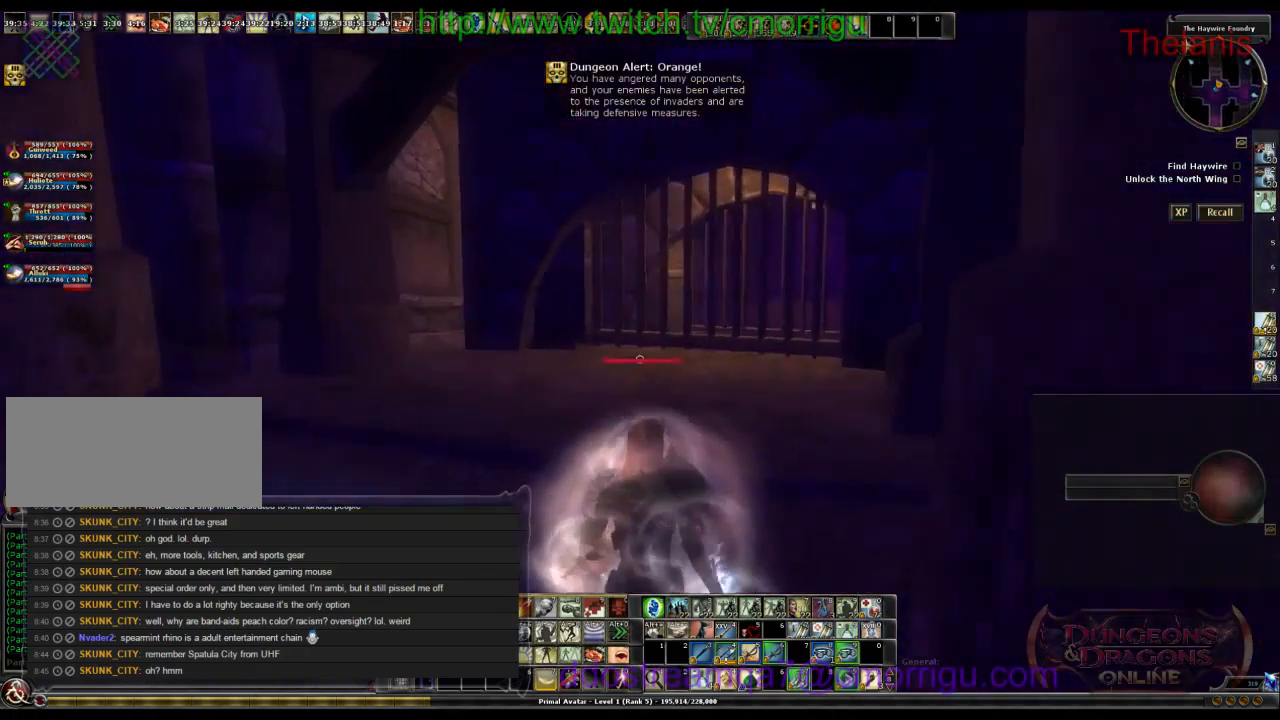
{"keys": ["d"], "events": [[334, "d", "down"], [367, "w", "up"]]}